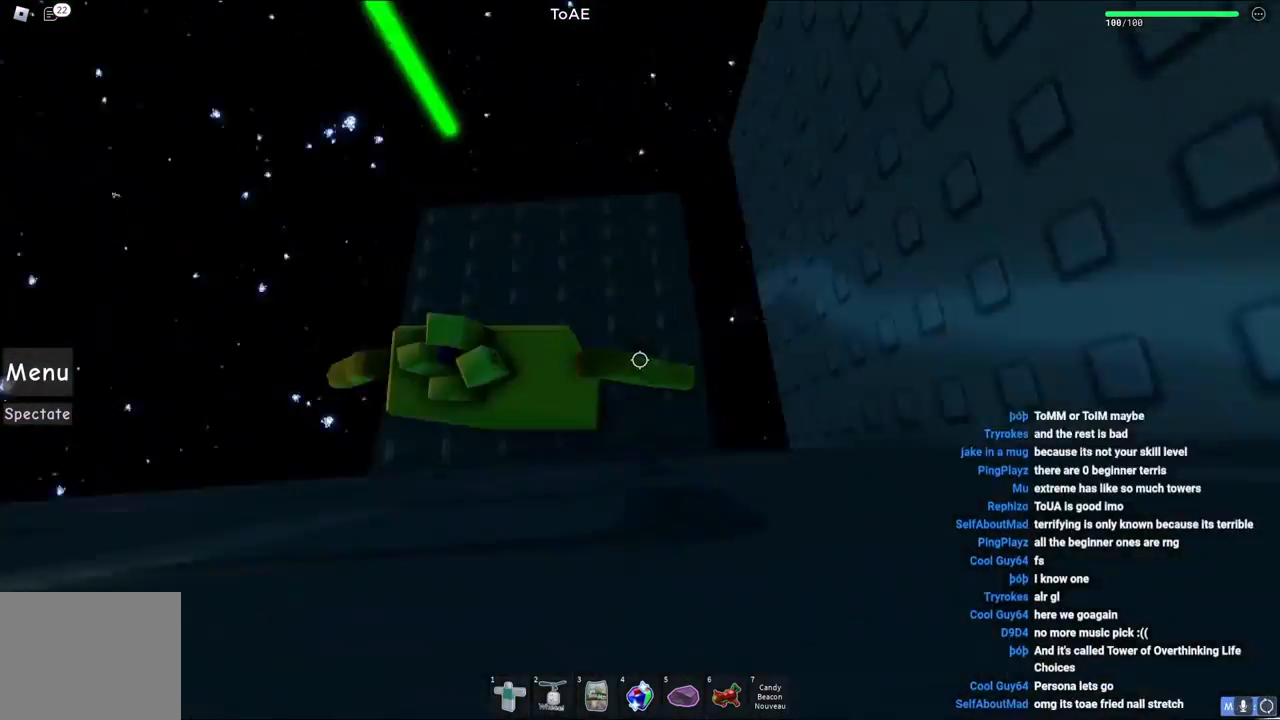
Gameplay with keyboard; each line is a JSON object with the keys held at the frame after it. "events" lists presses ("down") and releases ("up") of "a", "ctrl", "d", "e", "q", "s", "shift", "space" and "w" between this image and that frame as [ms after this image, input, new state], when the widget could be followed in between. No other keys are recorded. Mouse input is not recorded.
{"keys": [], "events": [[50, "d", "down"], [200, "d", "up"]]}
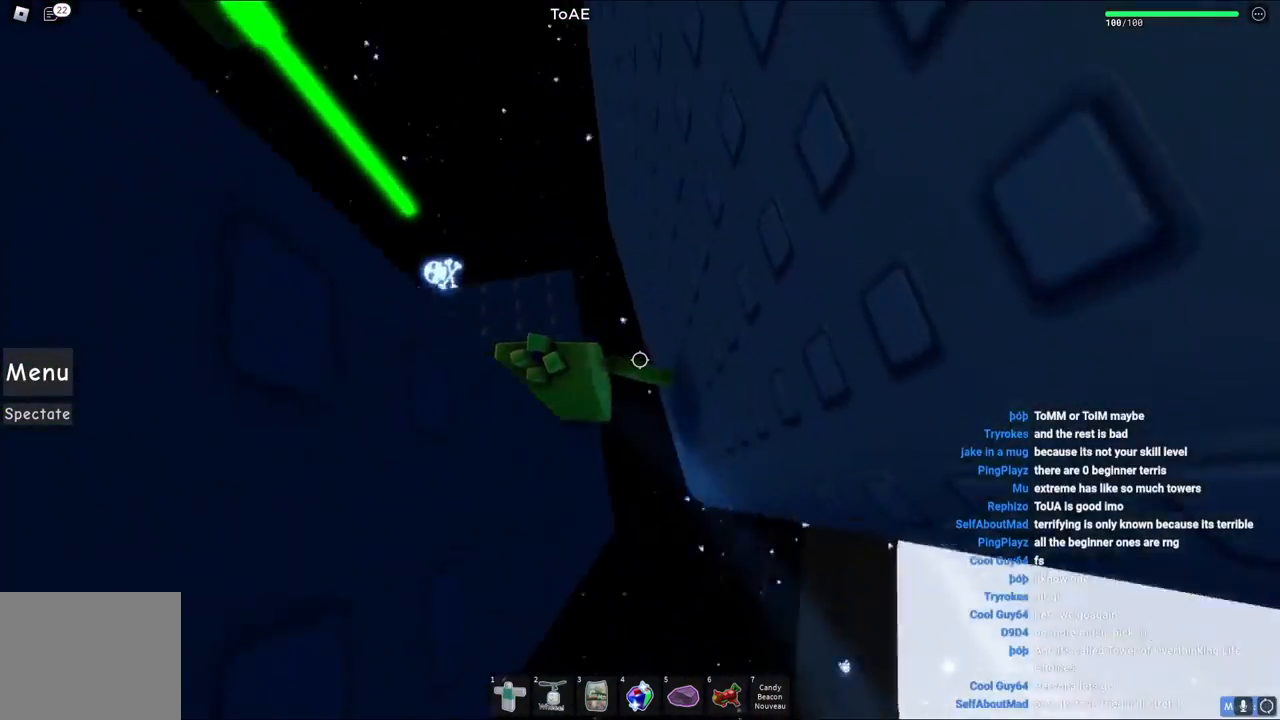
{"keys": [], "events": [[167, "d", "down"], [167, "s", "down"], [233, "d", "up"], [250, "s", "up"]]}
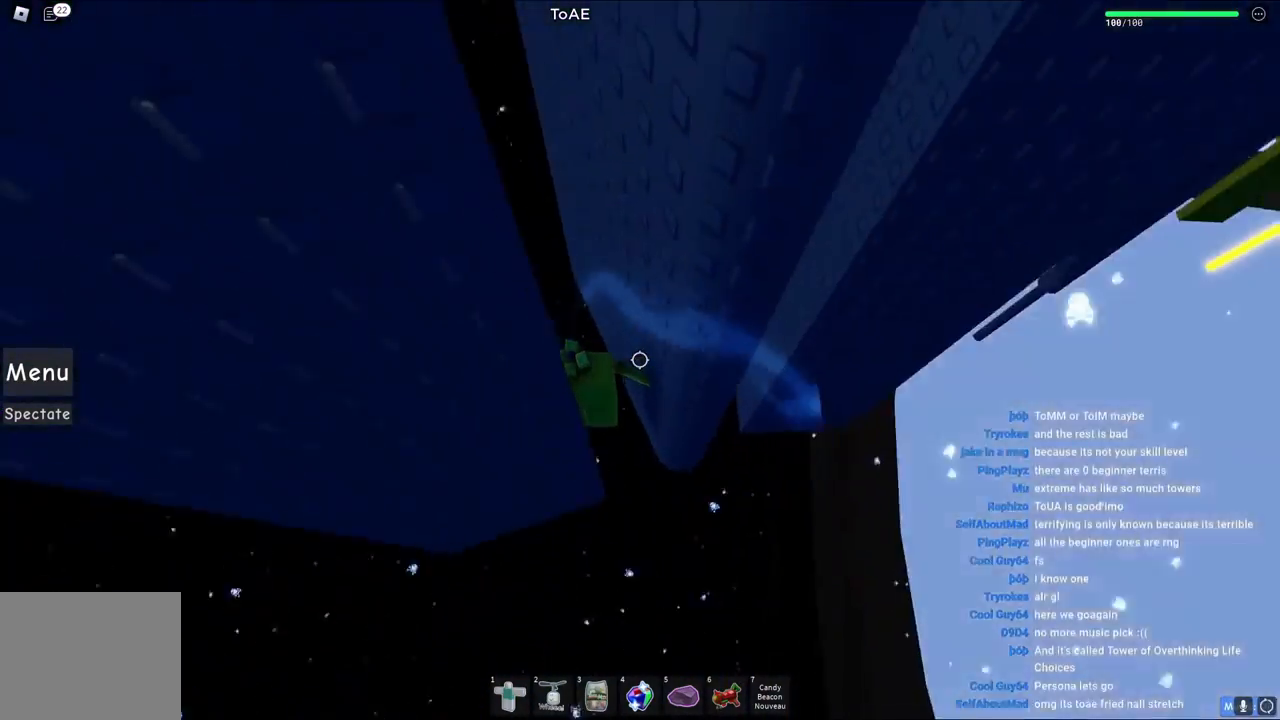
{"keys": ["shift"], "events": [[433, "shift", "down"]]}
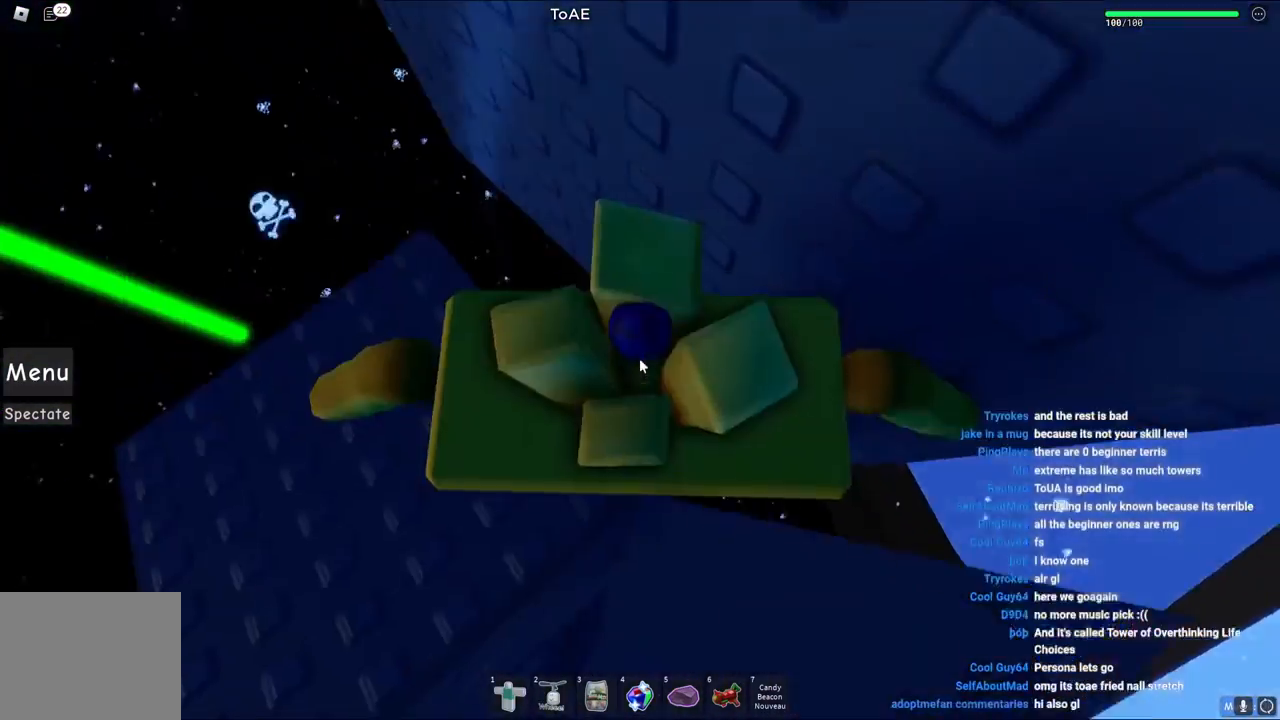
{"keys": [], "events": [[17, "shift", "up"]]}
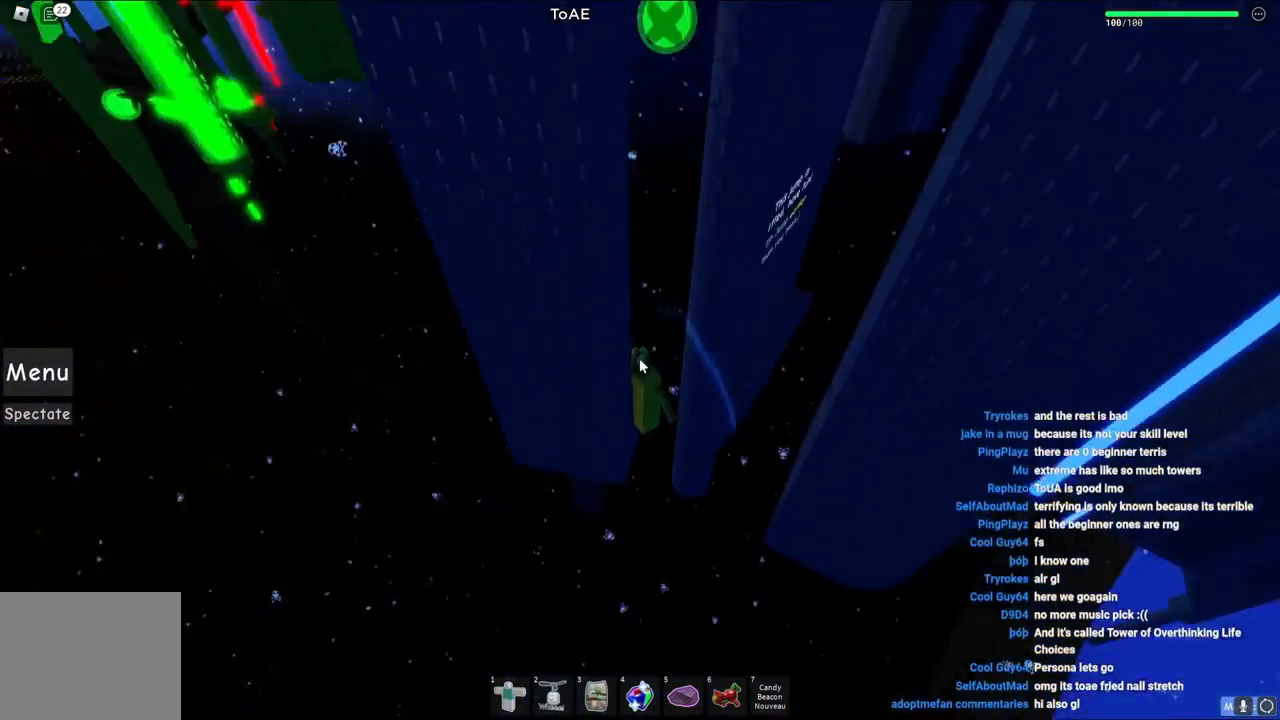
{"keys": [], "events": [[350, "shift", "down"], [400, "shift", "up"]]}
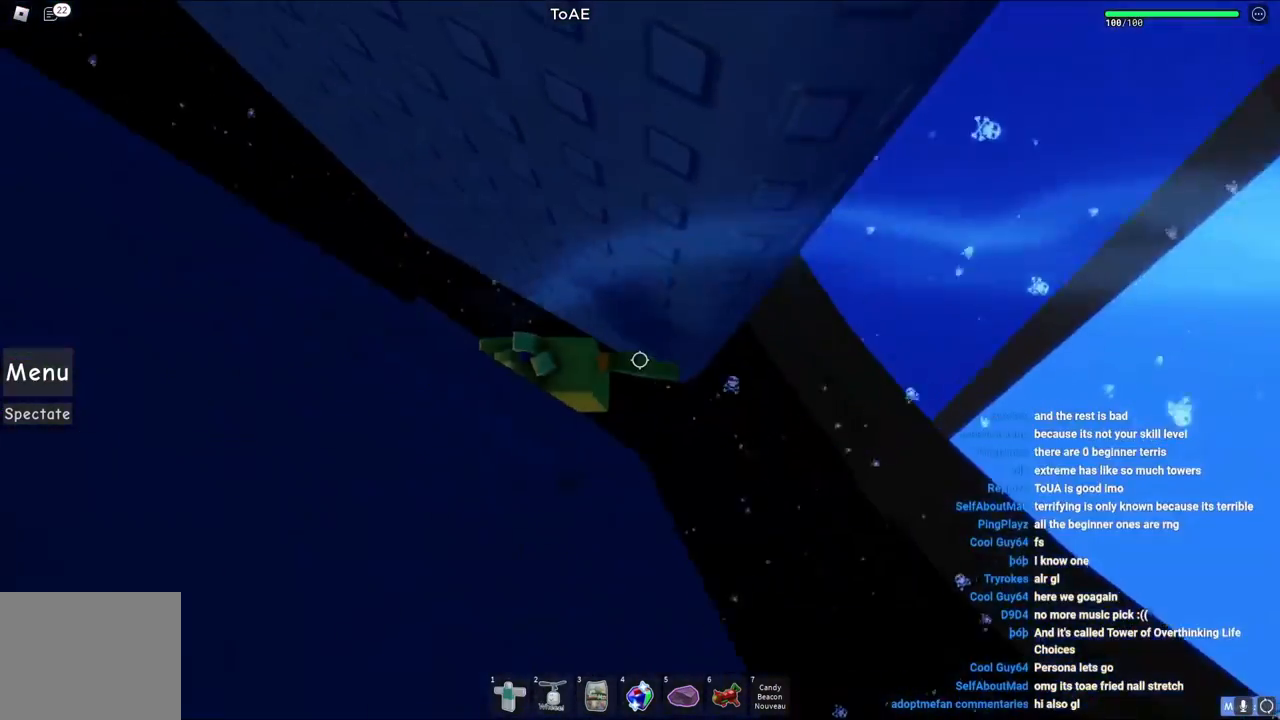
{"keys": ["d"], "events": [[67, "d", "down"], [200, "space", "down"], [400, "space", "up"]]}
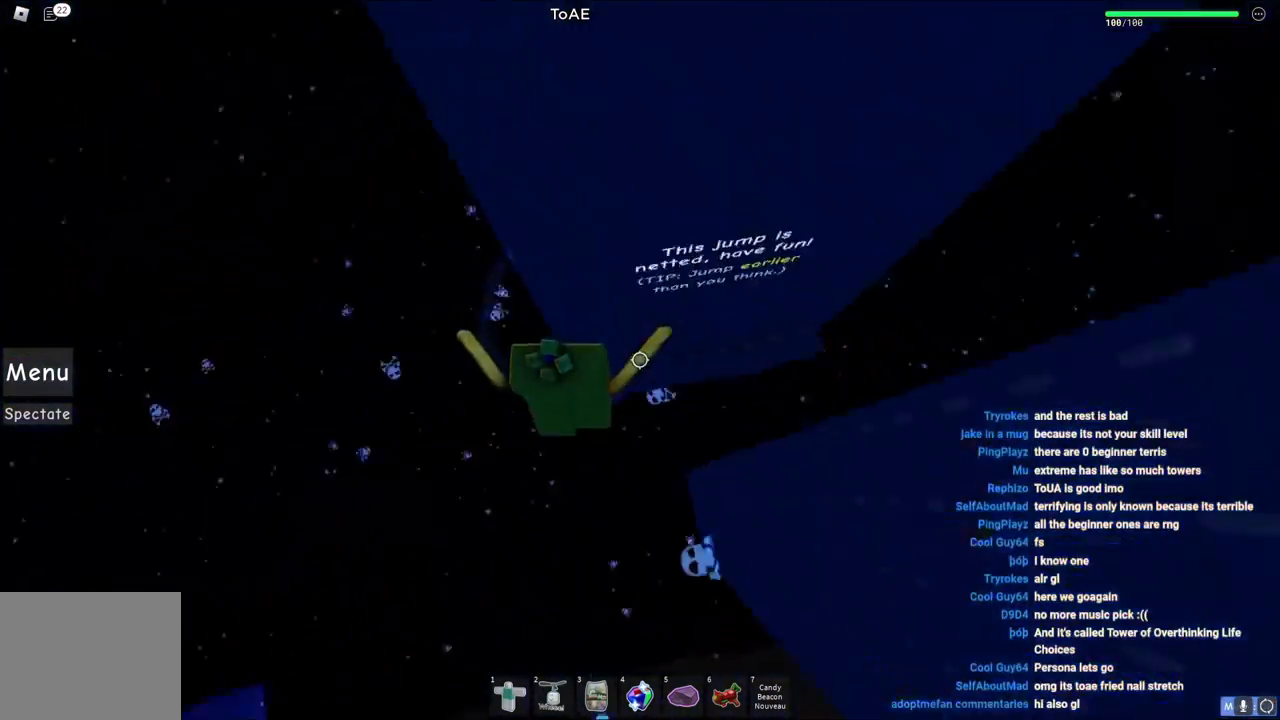
{"keys": [], "events": [[200, "w", "down"], [267, "d", "up"], [300, "w", "up"]]}
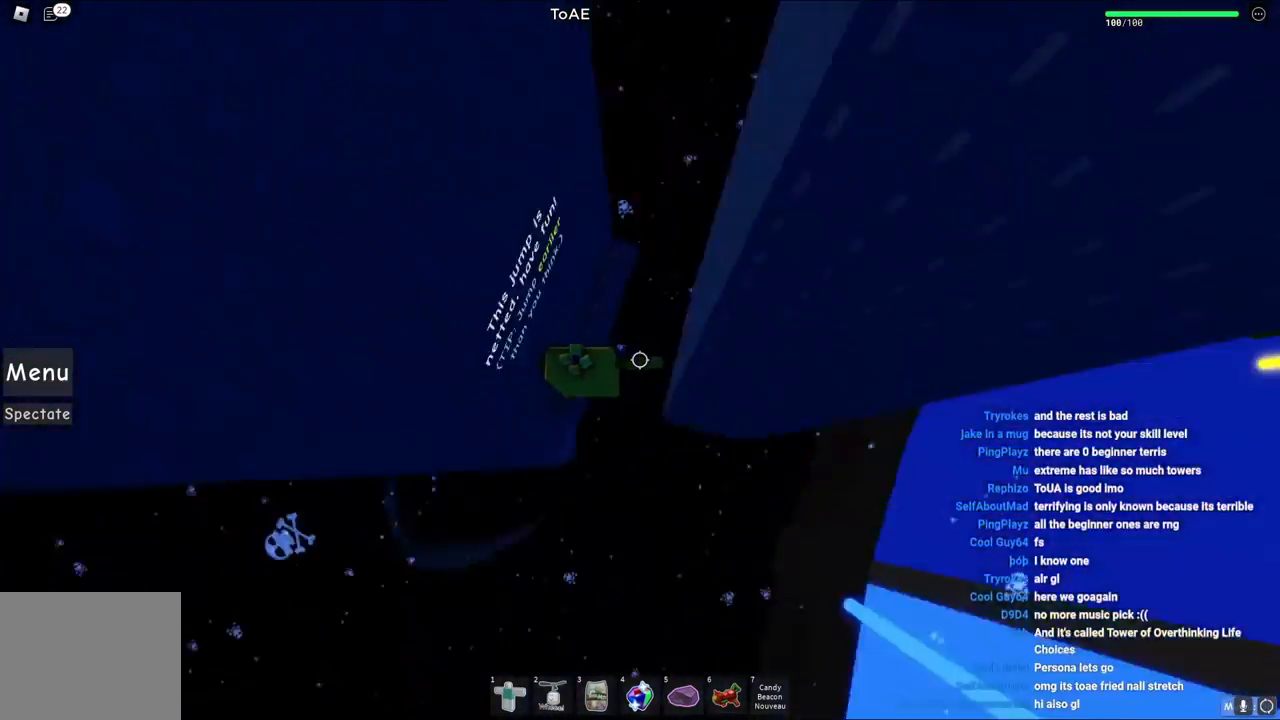
{"keys": [], "events": []}
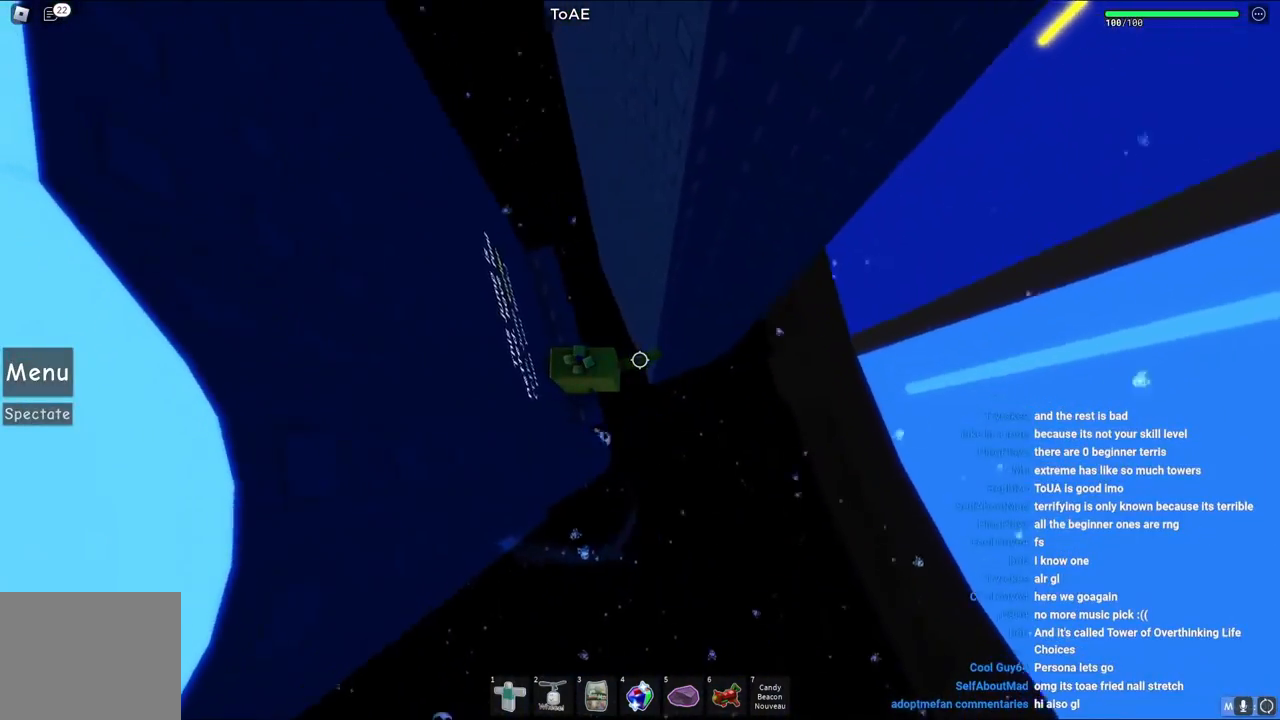
{"keys": ["d", "space"], "events": [[333, "d", "down"], [467, "space", "down"]]}
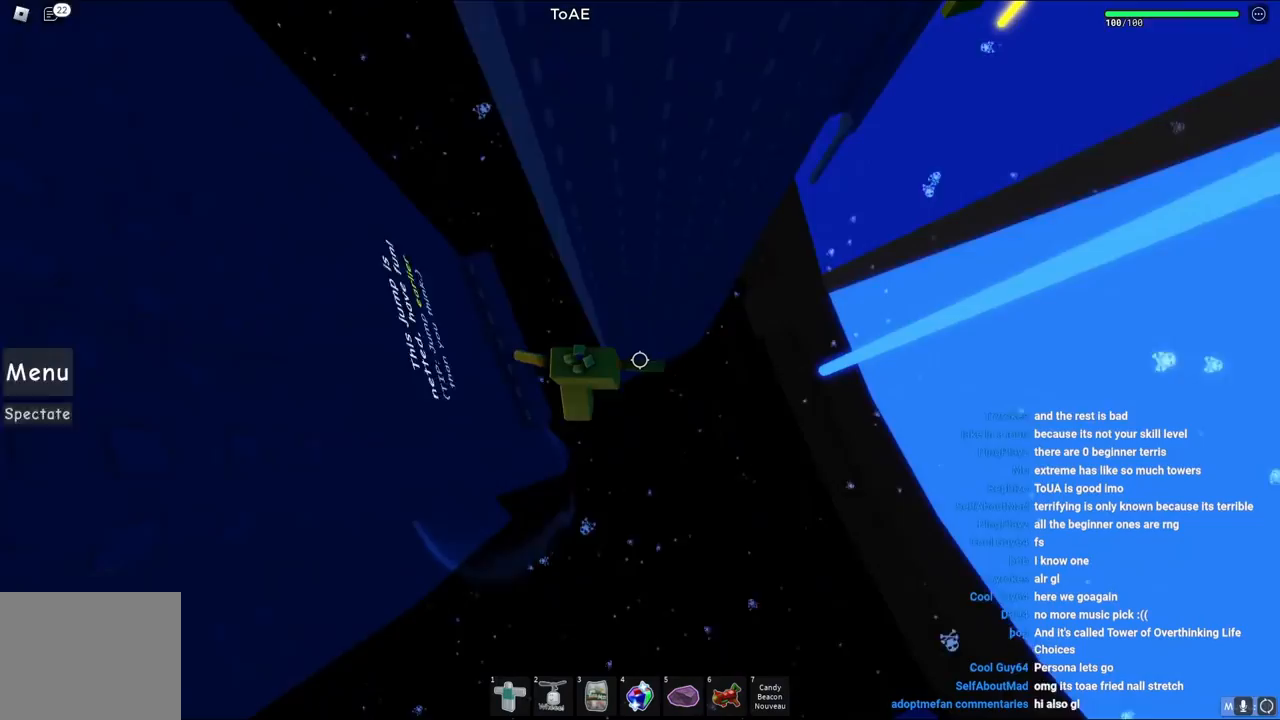
{"keys": [], "events": [[150, "space", "up"], [450, "d", "up"]]}
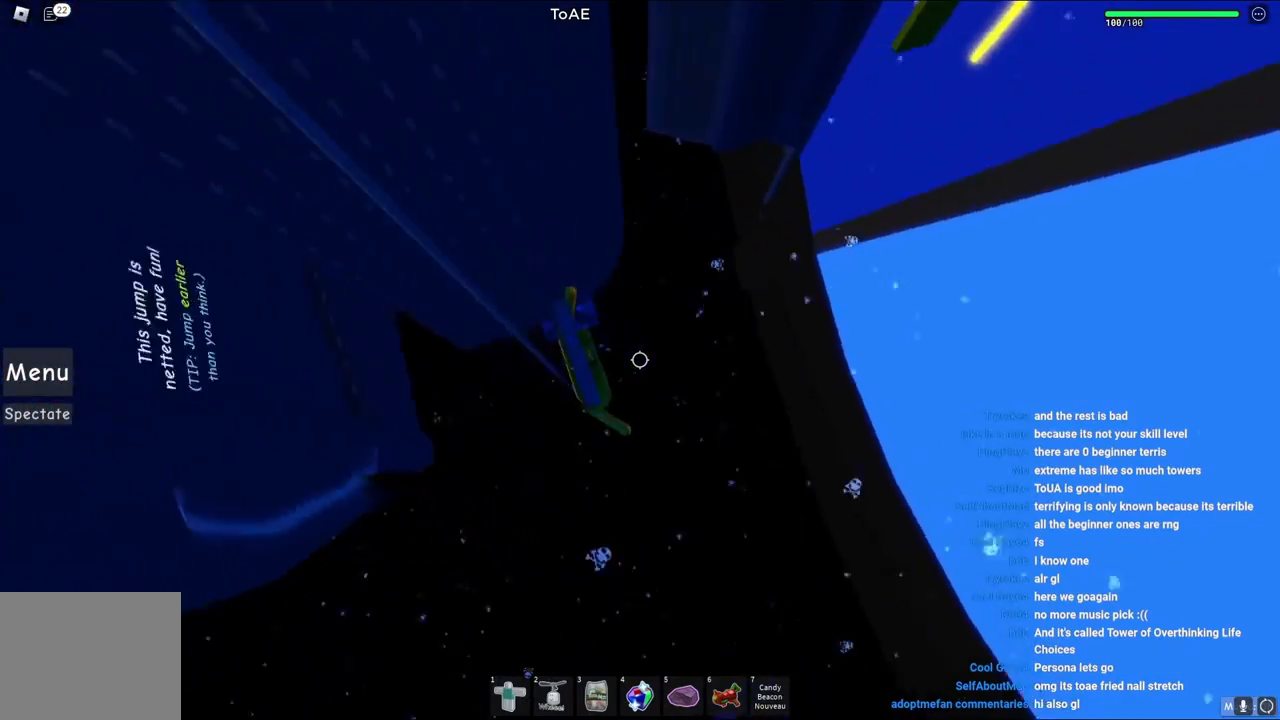
{"keys": [], "events": []}
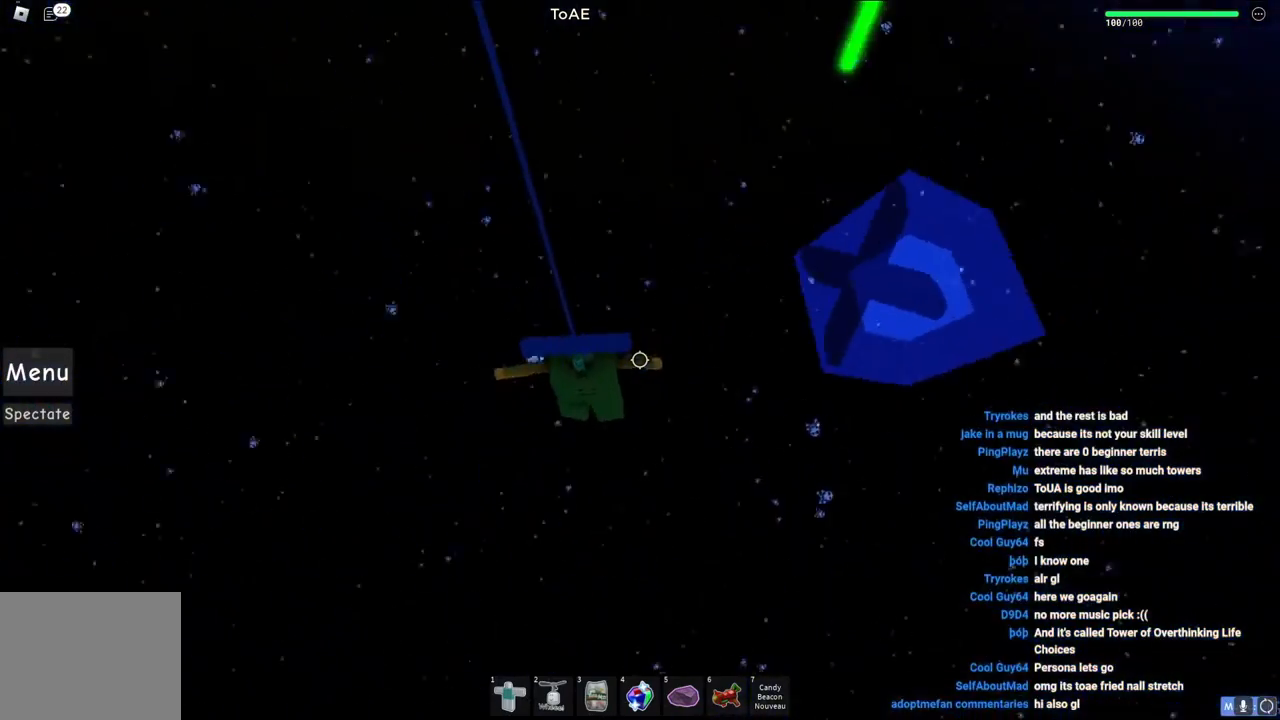
{"keys": ["d"], "events": [[167, "w", "down"], [217, "d", "down"], [333, "w", "up"]]}
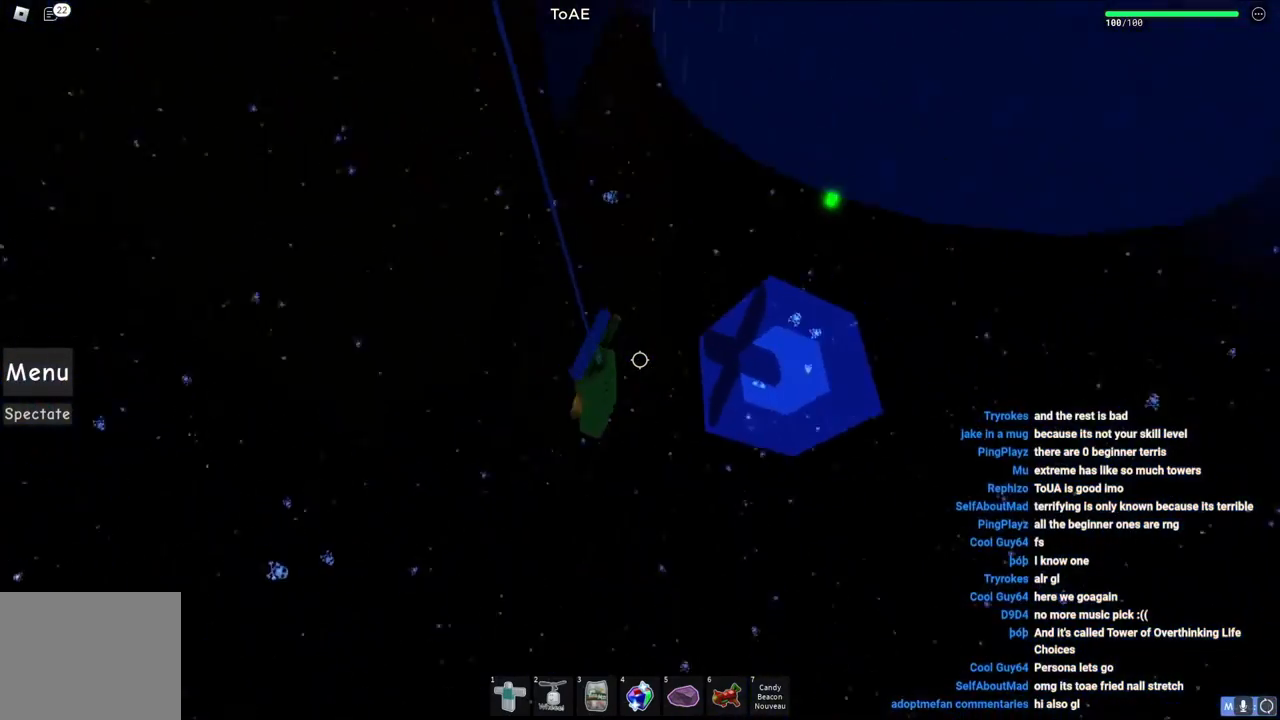
{"keys": [], "events": [[250, "d", "up"]]}
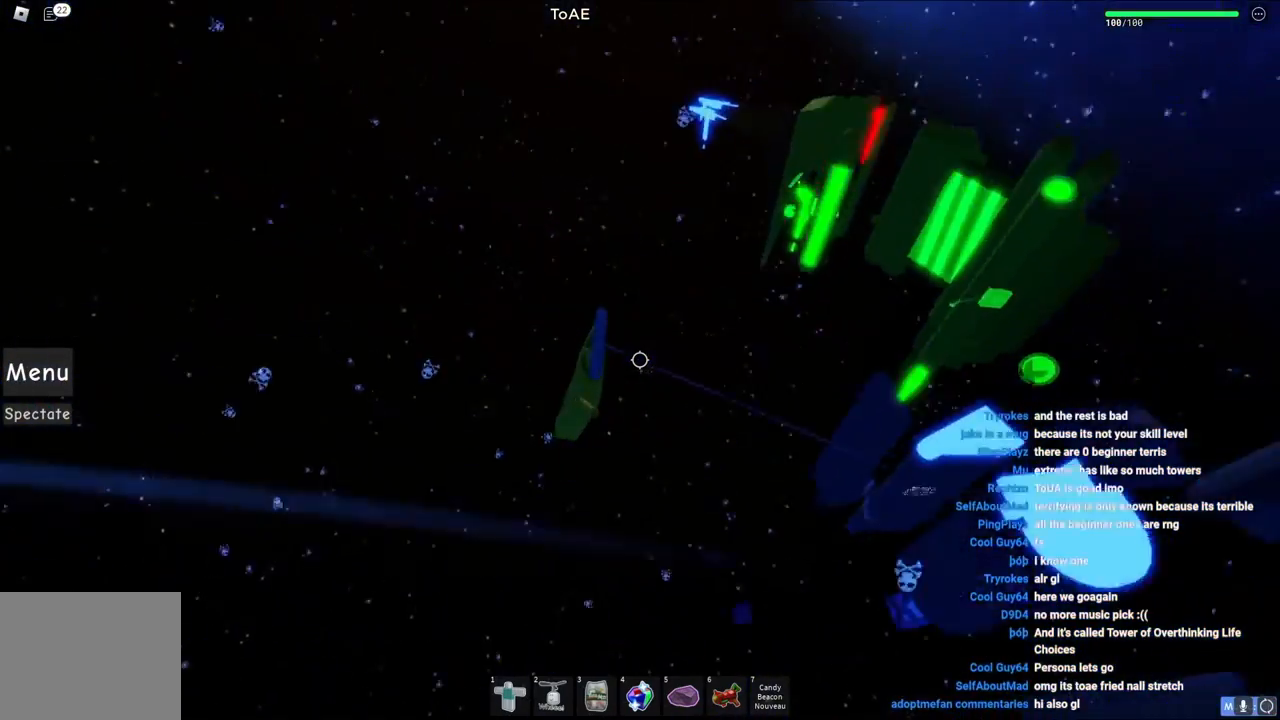
{"keys": ["a"], "events": [[500, "a", "down"]]}
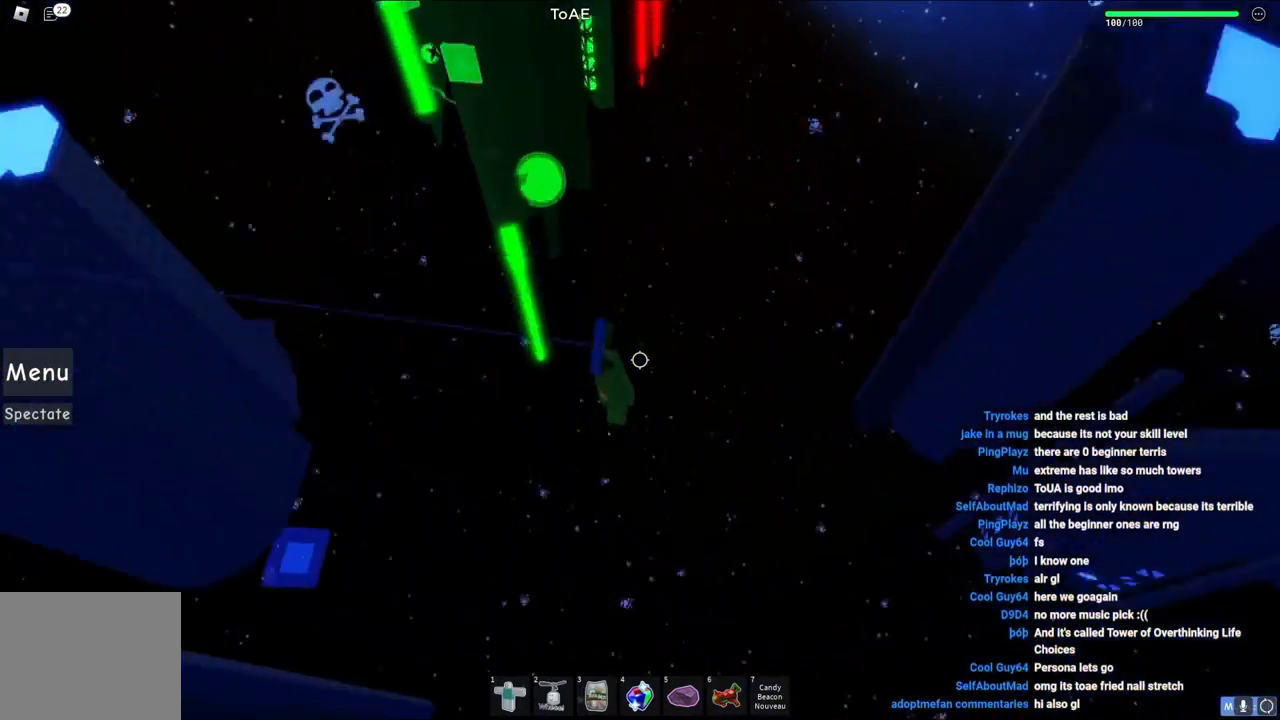
{"keys": ["a"], "events": [[283, "space", "down"], [417, "space", "up"]]}
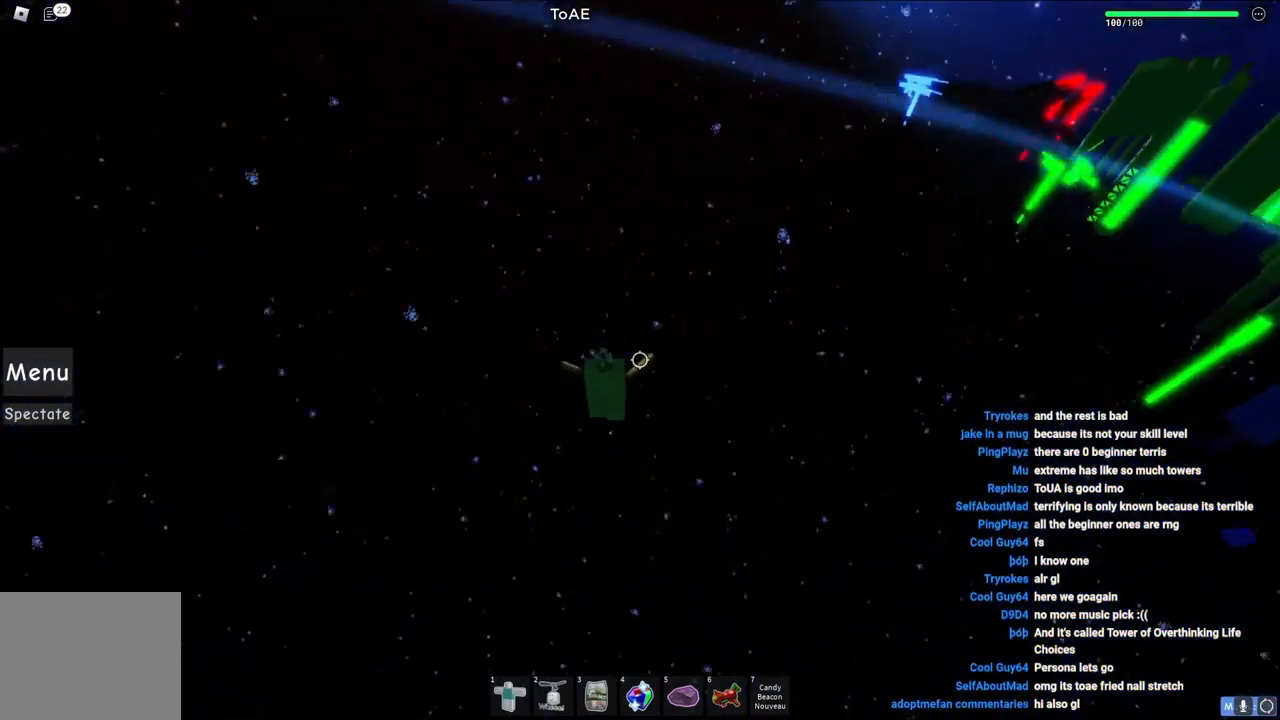
{"keys": ["a"], "events": []}
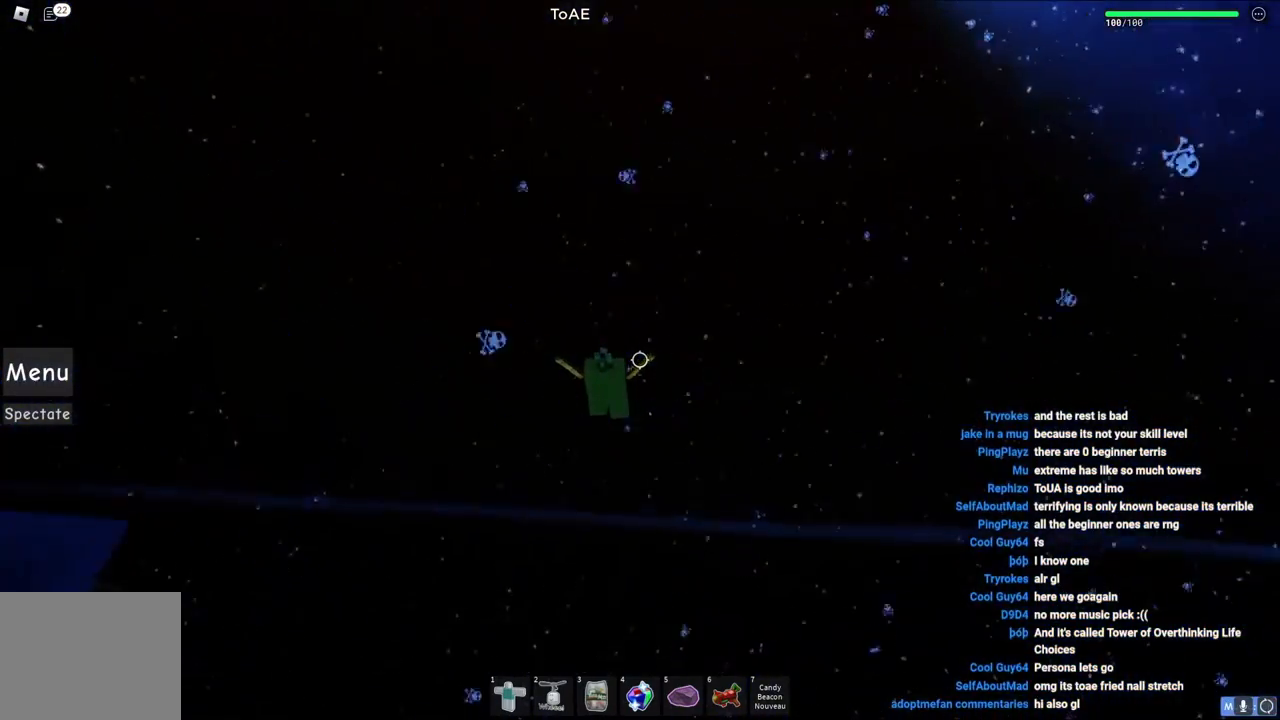
{"keys": ["a"], "events": []}
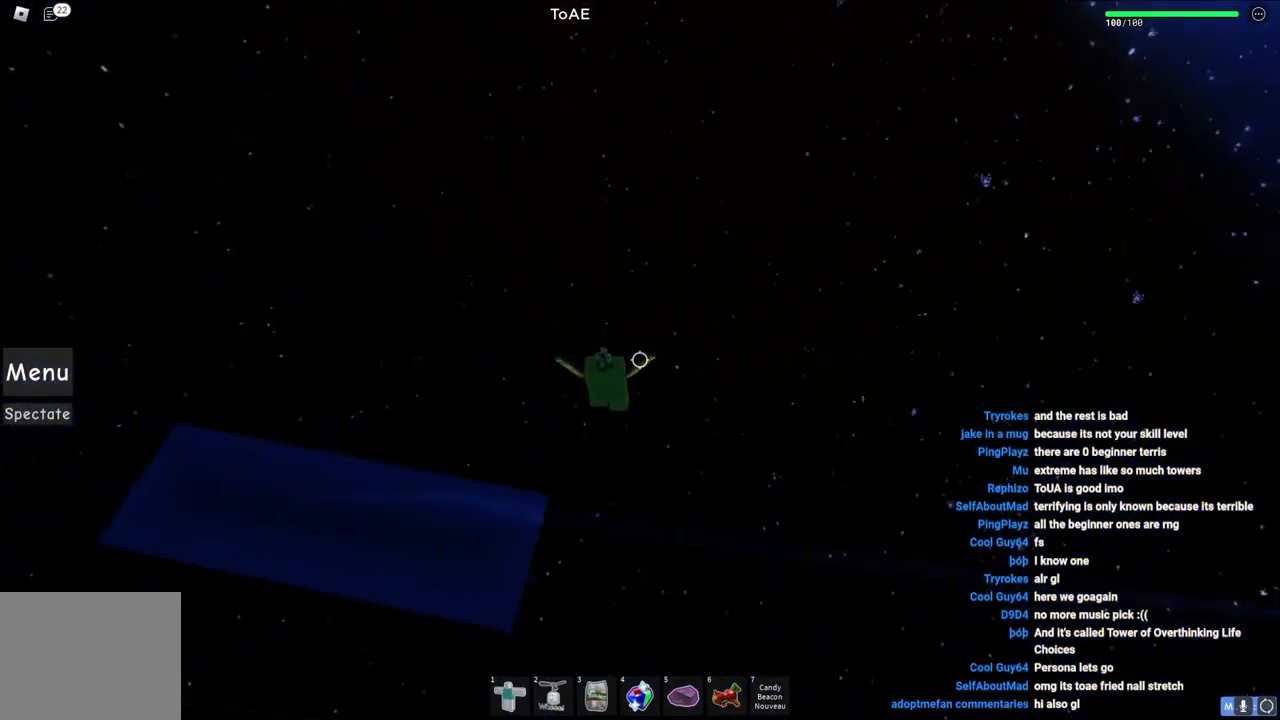
{"keys": [], "events": [[467, "a", "up"]]}
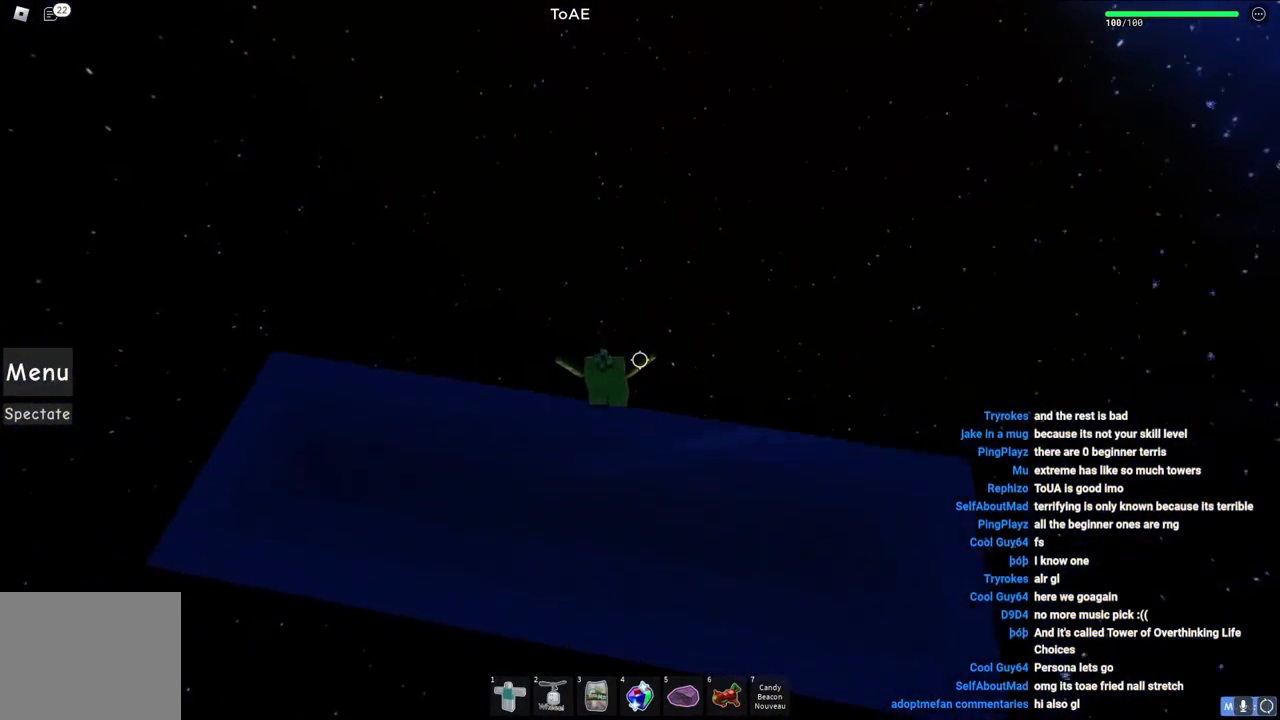
{"keys": [], "events": [[83, "shift", "down"], [133, "shift", "up"]]}
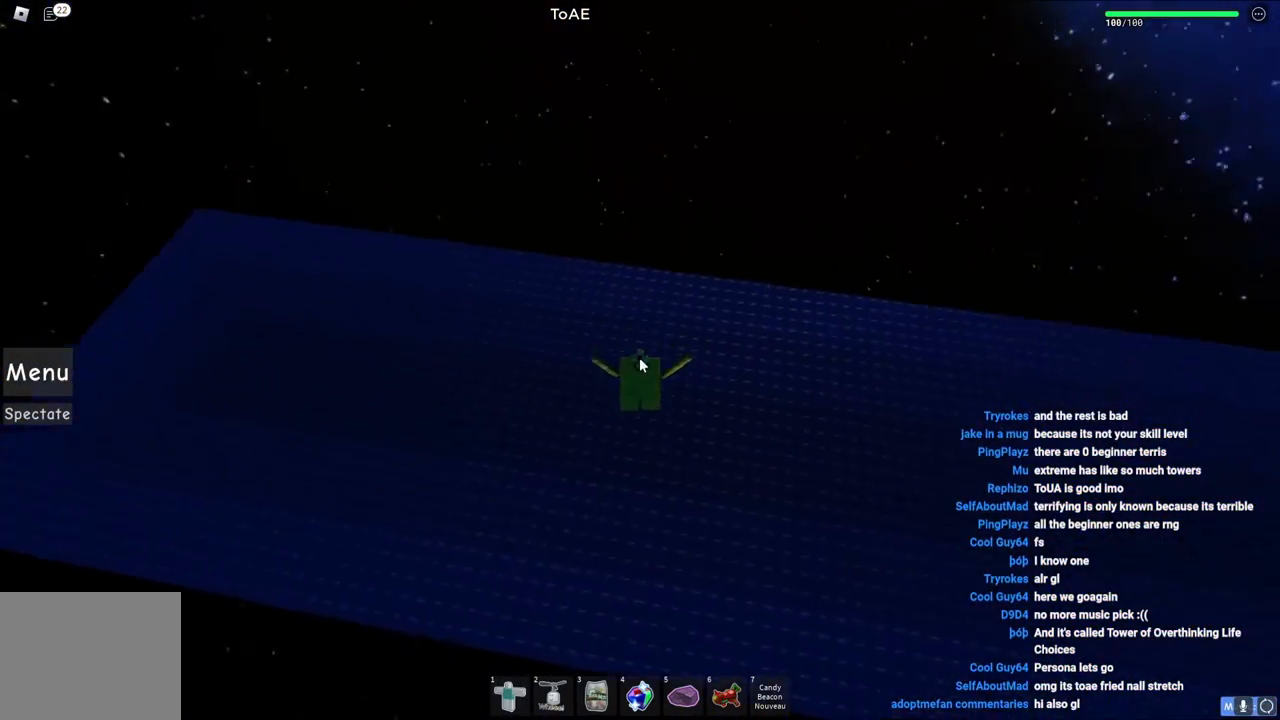
{"keys": ["shift"], "events": [[500, "shift", "down"]]}
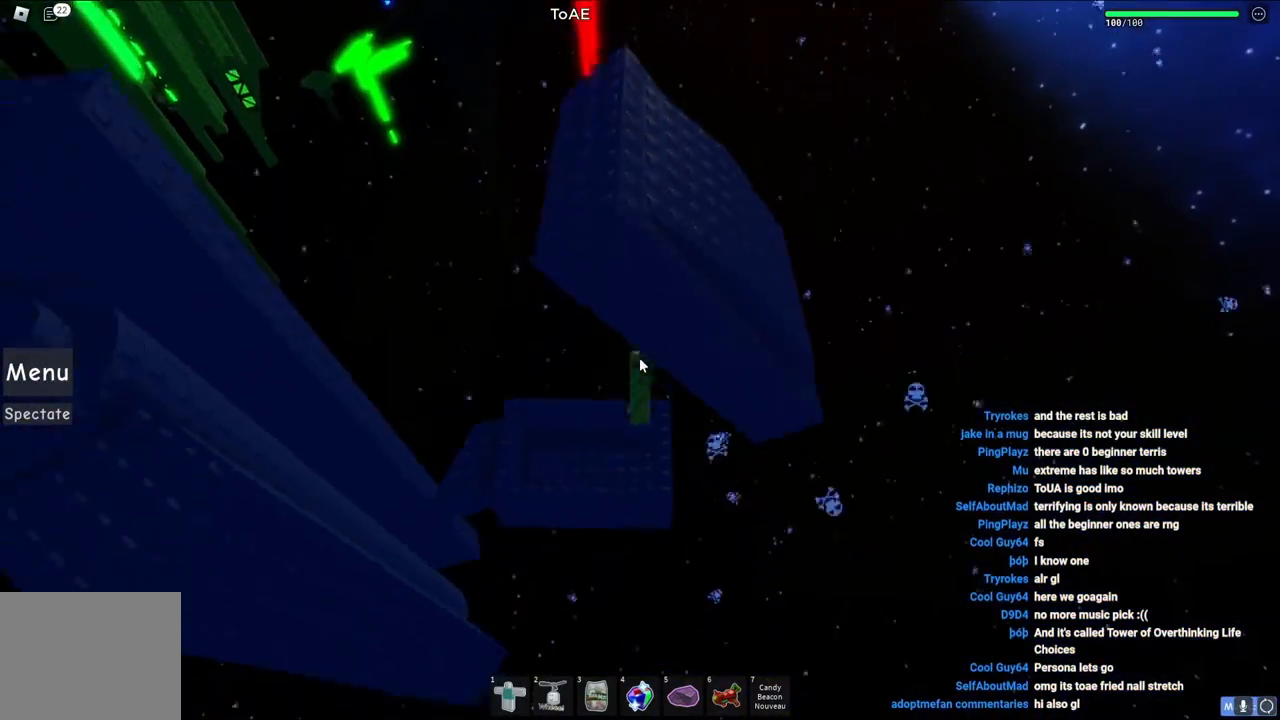
{"keys": ["a", "w"], "events": [[100, "shift", "up"], [400, "a", "down"], [417, "w", "down"]]}
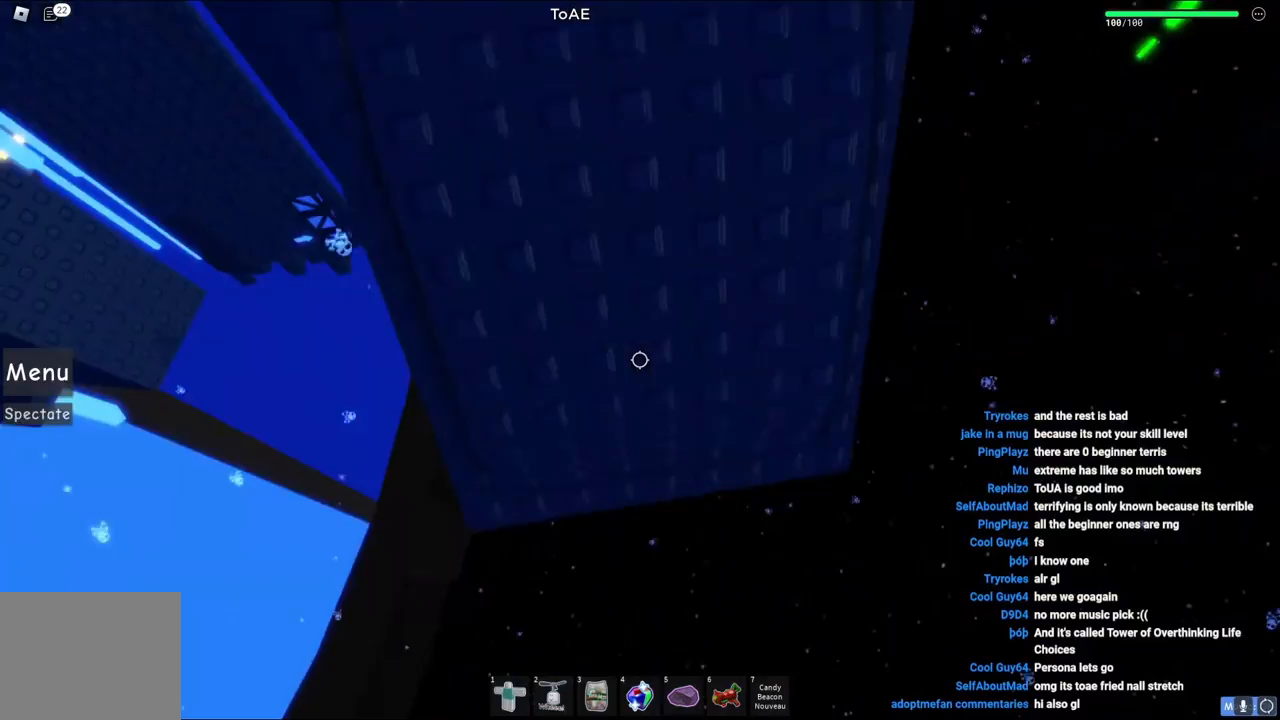
{"keys": [], "events": [[67, "a", "up"], [283, "w", "up"], [367, "space", "down"], [500, "space", "up"]]}
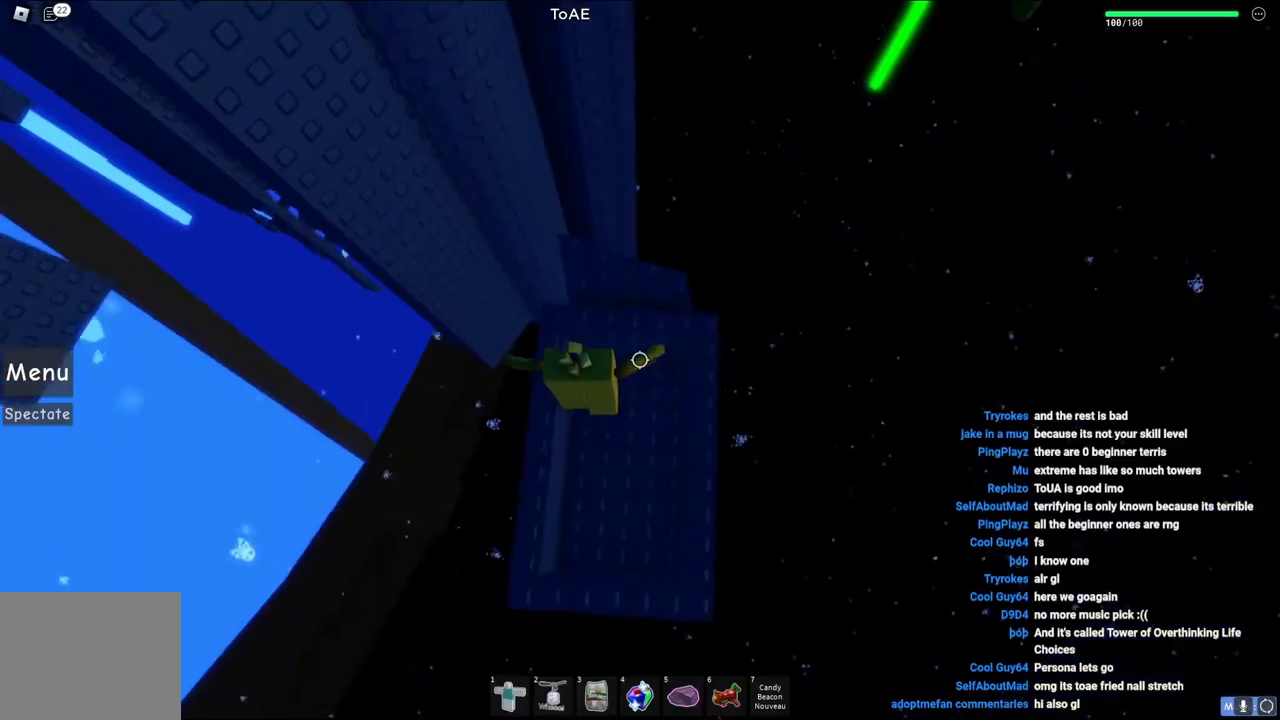
{"keys": [], "events": [[83, "w", "down"], [383, "w", "up"]]}
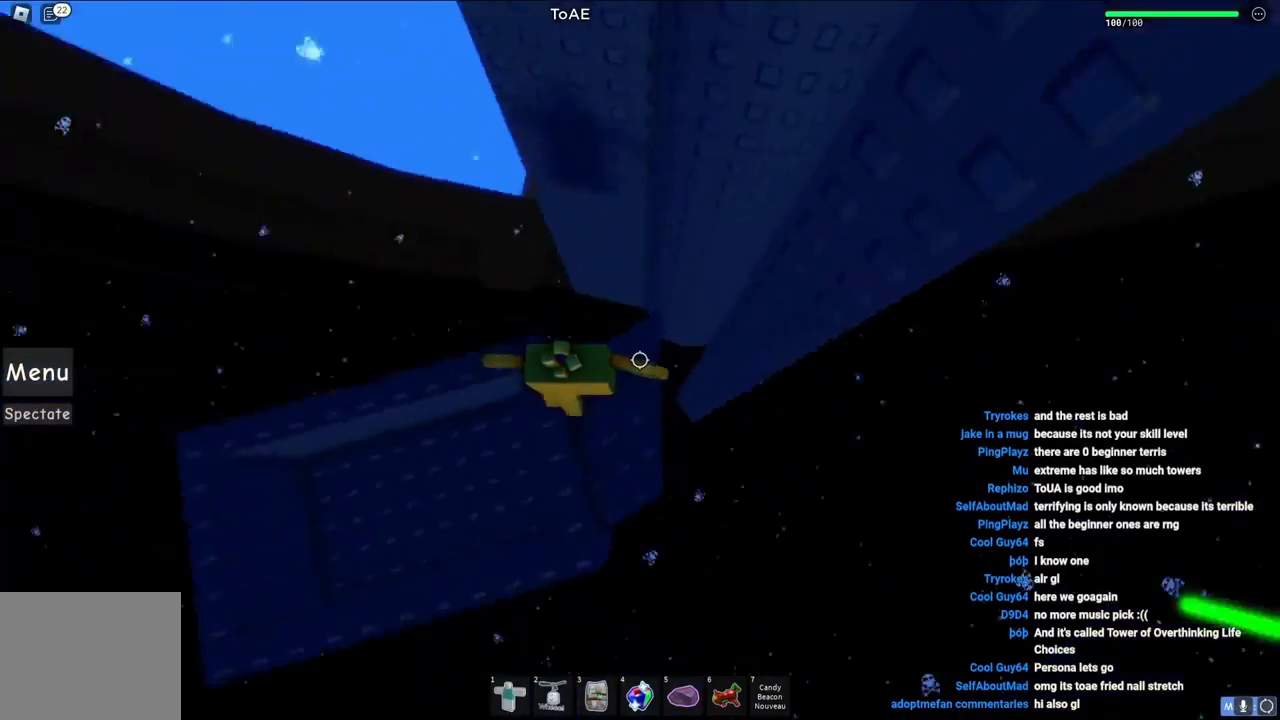
{"keys": [], "events": [[350, "d", "down"], [467, "d", "up"]]}
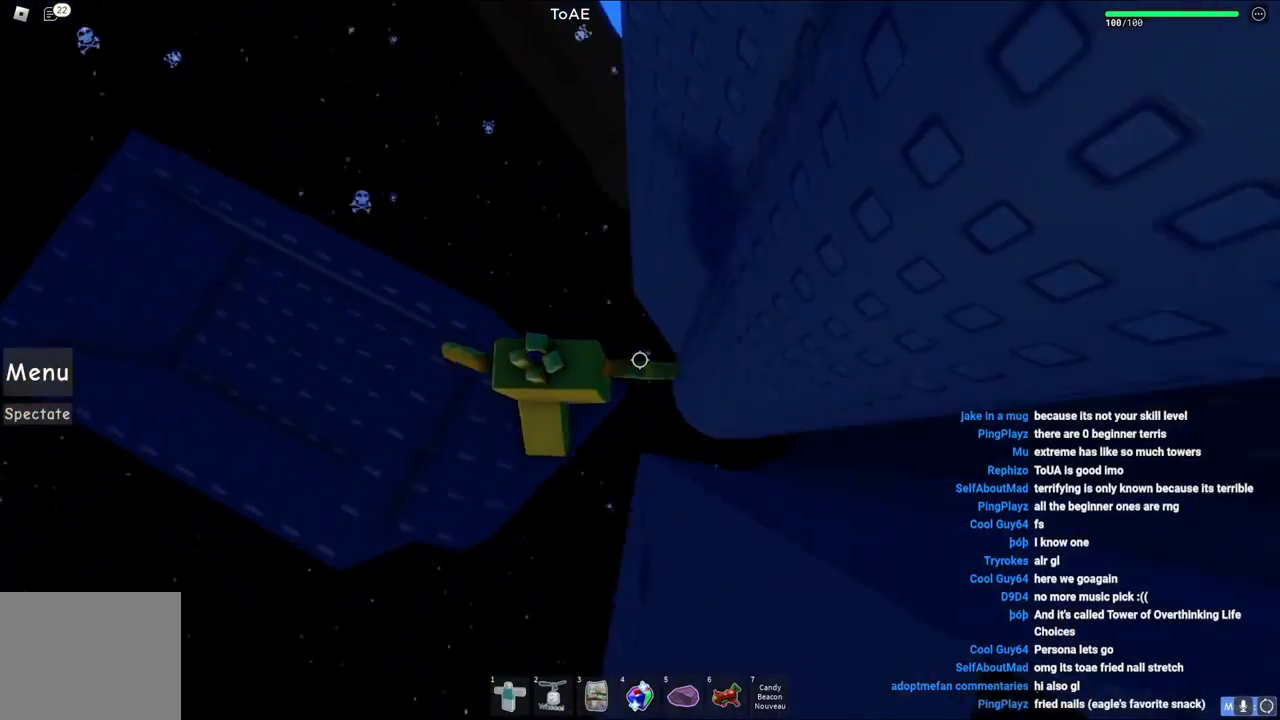
{"keys": [], "events": []}
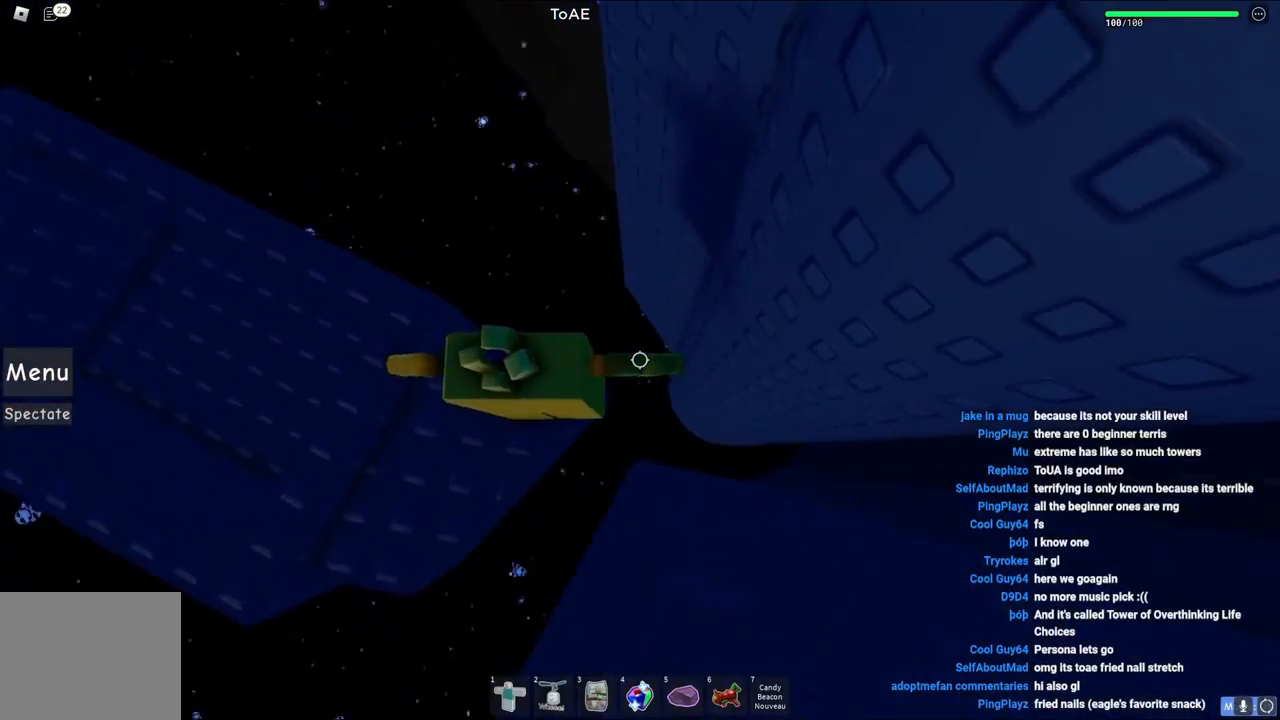
{"keys": [], "events": [[200, "shift", "down"], [267, "shift", "up"]]}
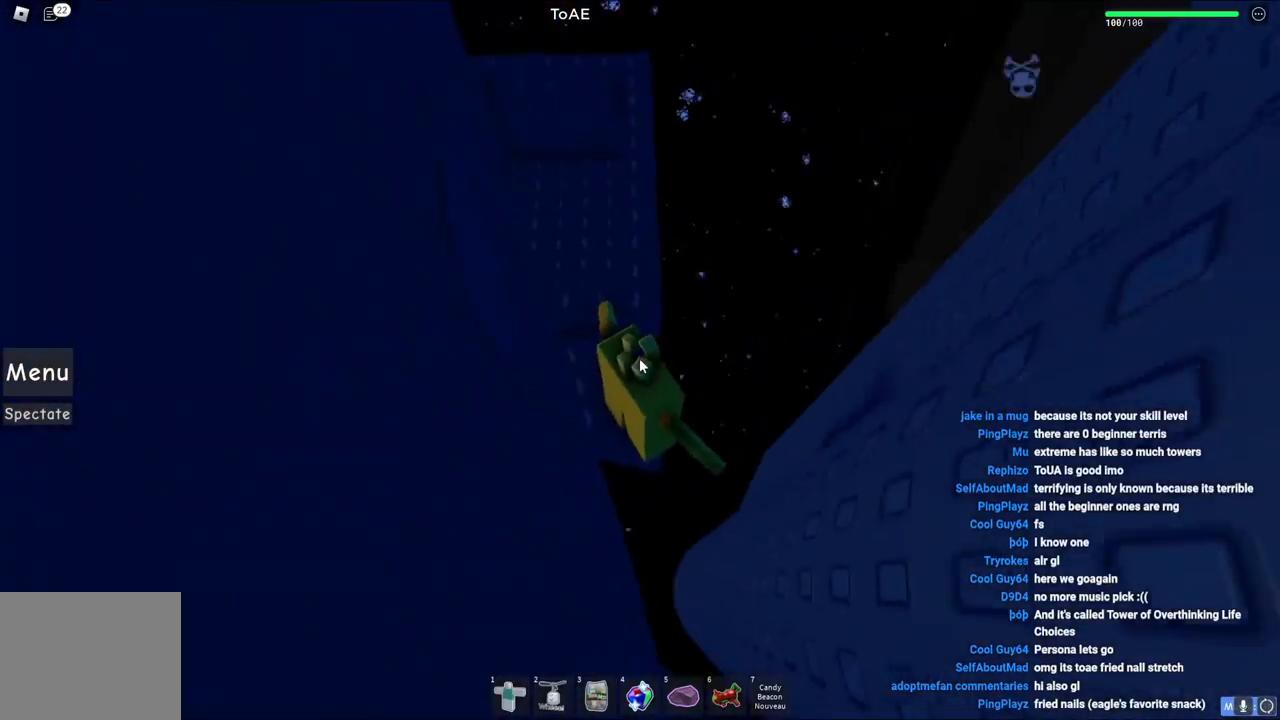
{"keys": [], "events": []}